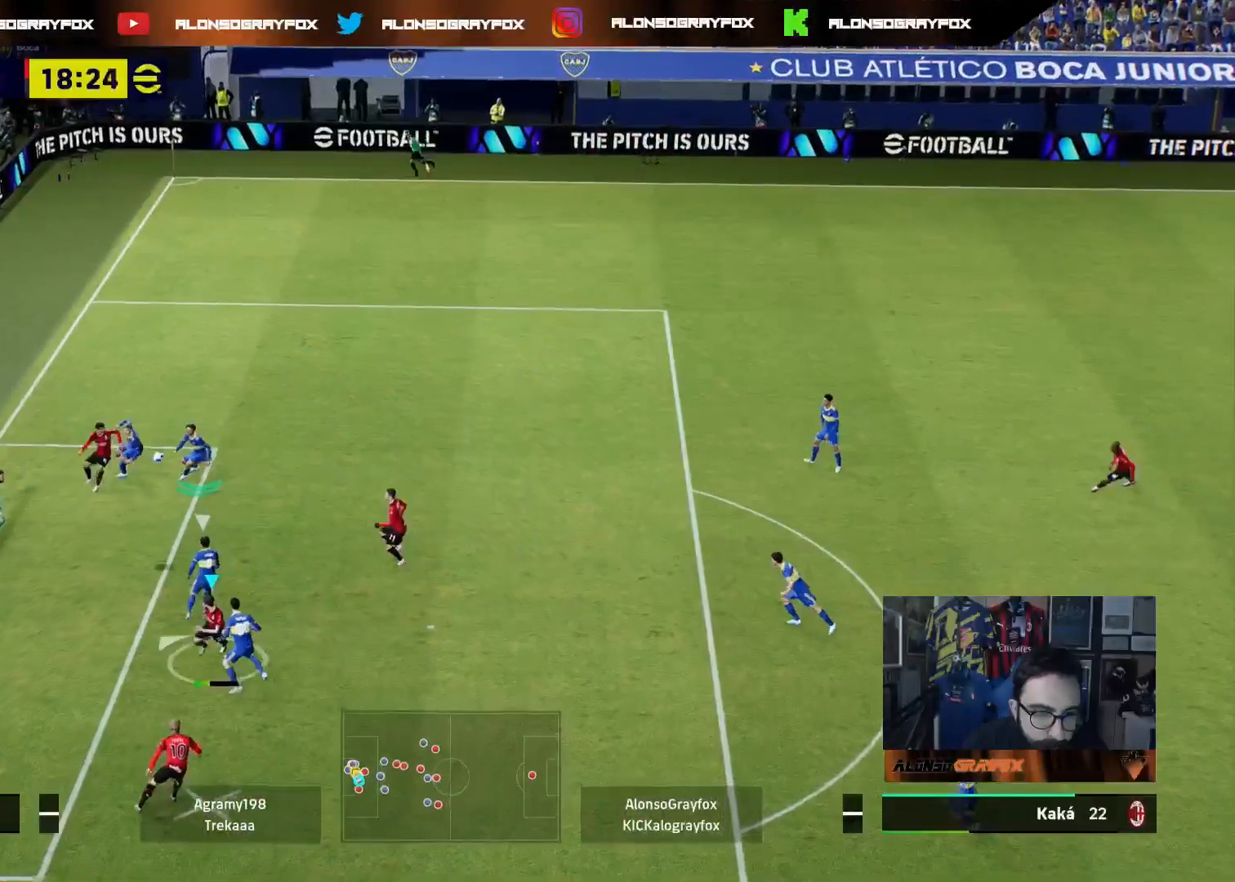
Gameplay with a controller (PlayStation layout); each line is a JSON object with the inputs held at the frame after it. "events" lists button and stick changes between this image and that frame as [ms after this image, input, new state], when the widget could be followed in between.
{"buttons": ["R2", "L3"], "left_stick": "up-left", "right_stick": "center", "events": []}
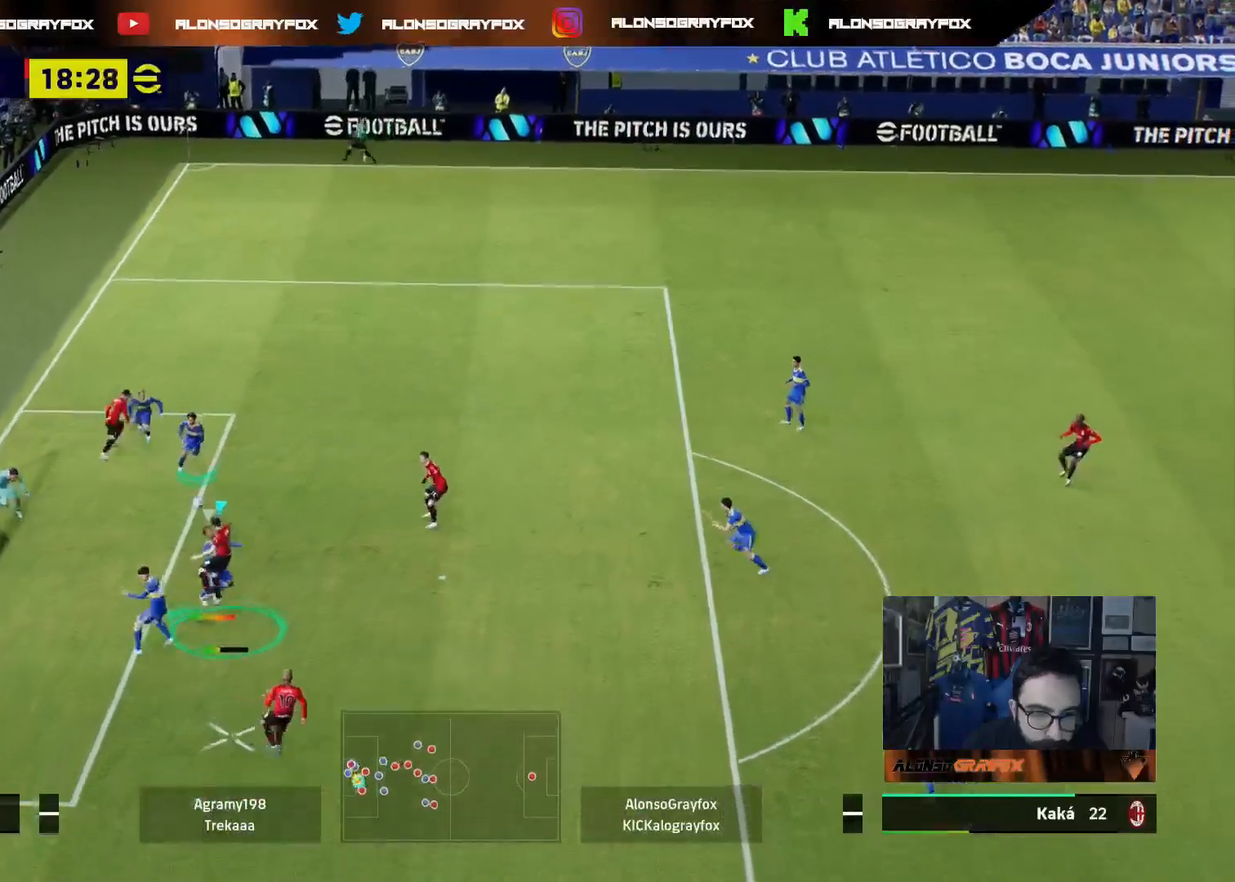
{"buttons": ["R2", "L3"], "left_stick": "left", "right_stick": "center", "events": [[200, "left_stick", "left"]]}
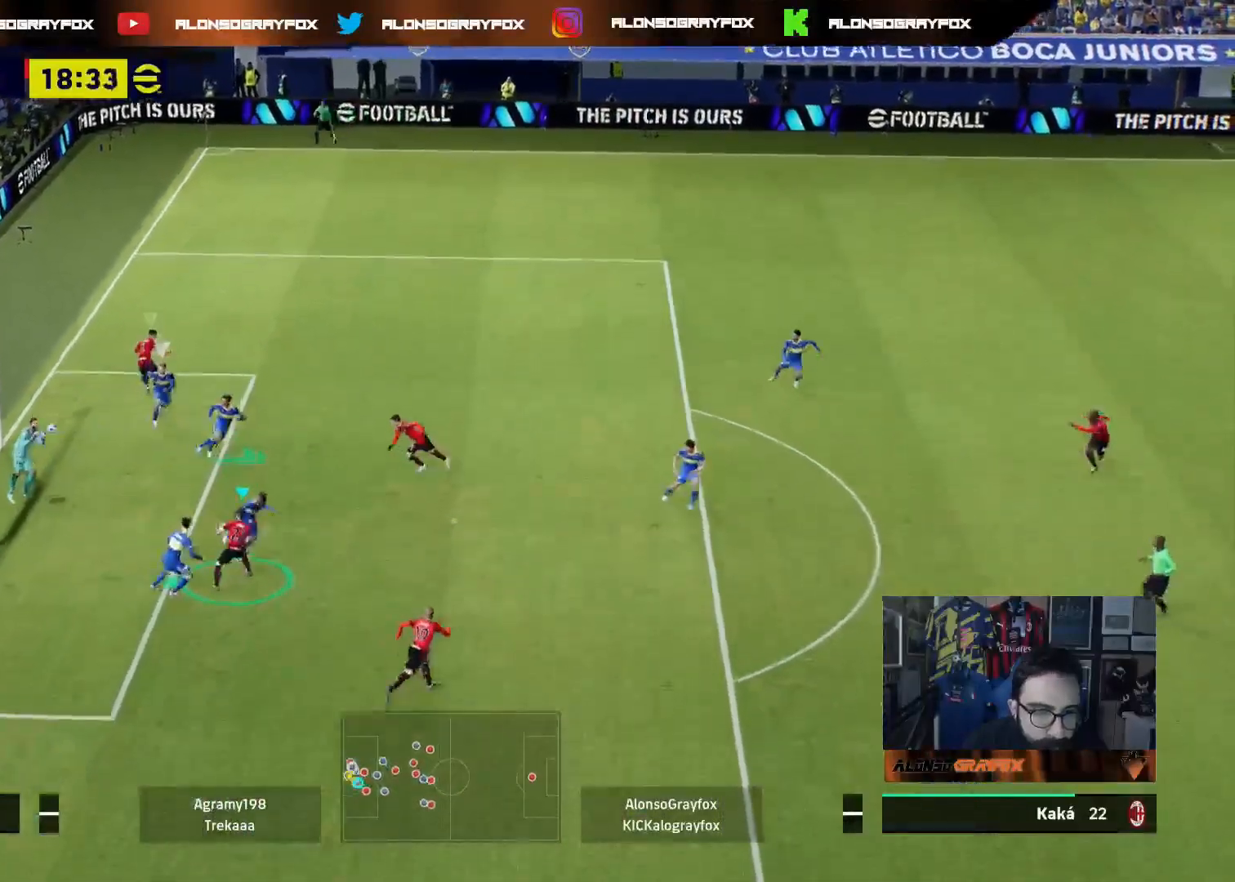
{"buttons": ["L3"], "left_stick": "down", "right_stick": "center", "events": [[83, "R2", "up"], [450, "left_stick", "down"]]}
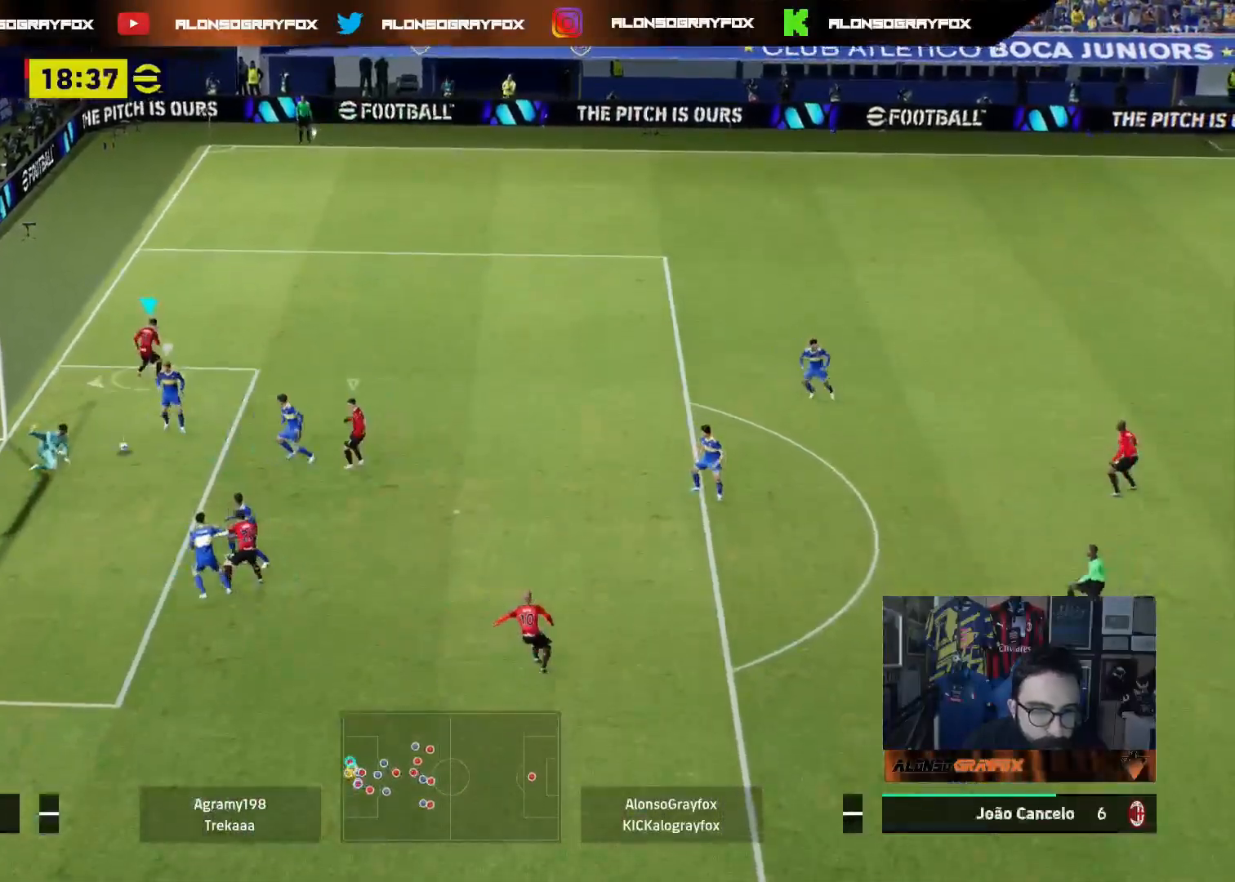
{"buttons": ["L2", "L3"], "left_stick": "up-left", "right_stick": "center", "events": [[50, "left_stick", "up-left"], [183, "L1", "down"], [317, "L1", "up"], [383, "L2", "down"]]}
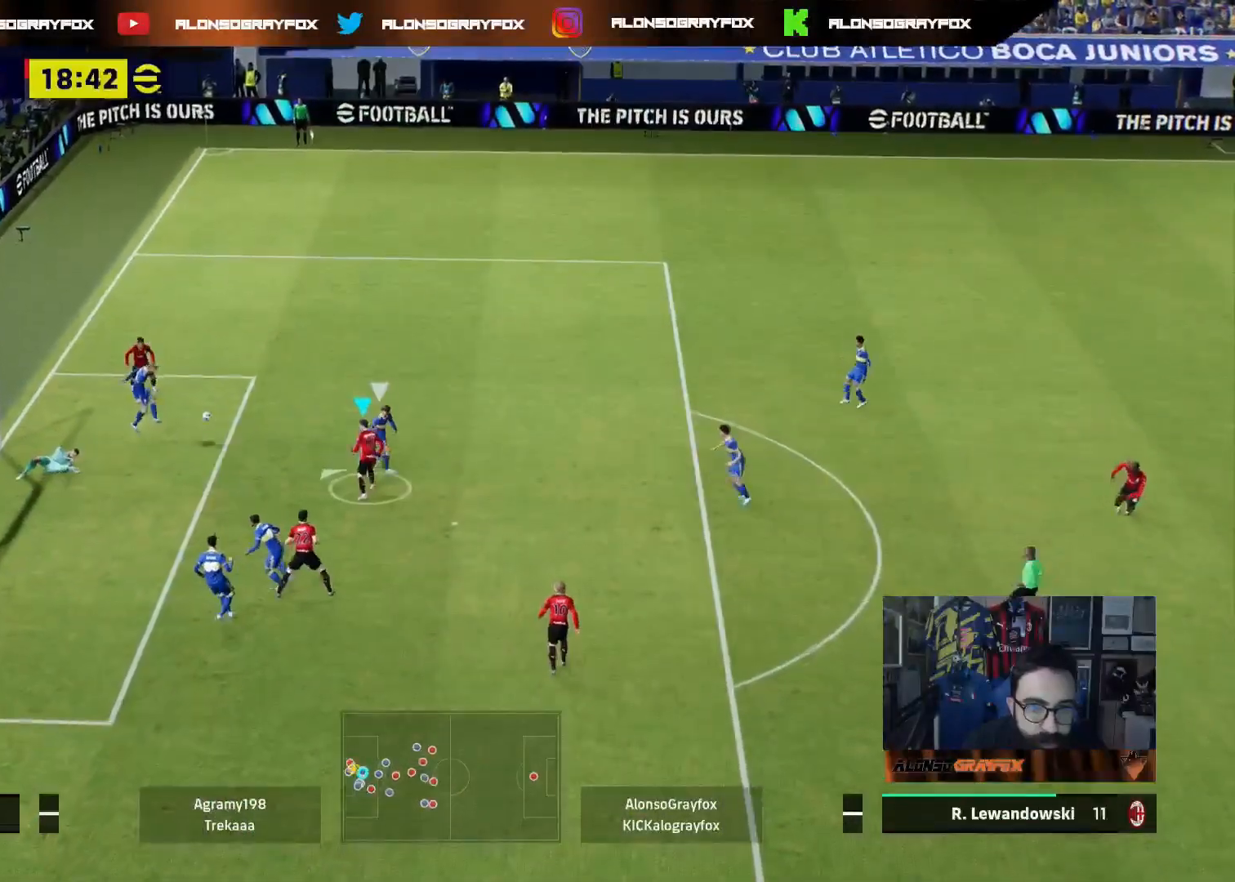
{"buttons": ["L2", "L3"], "left_stick": "up-left", "right_stick": "center", "events": []}
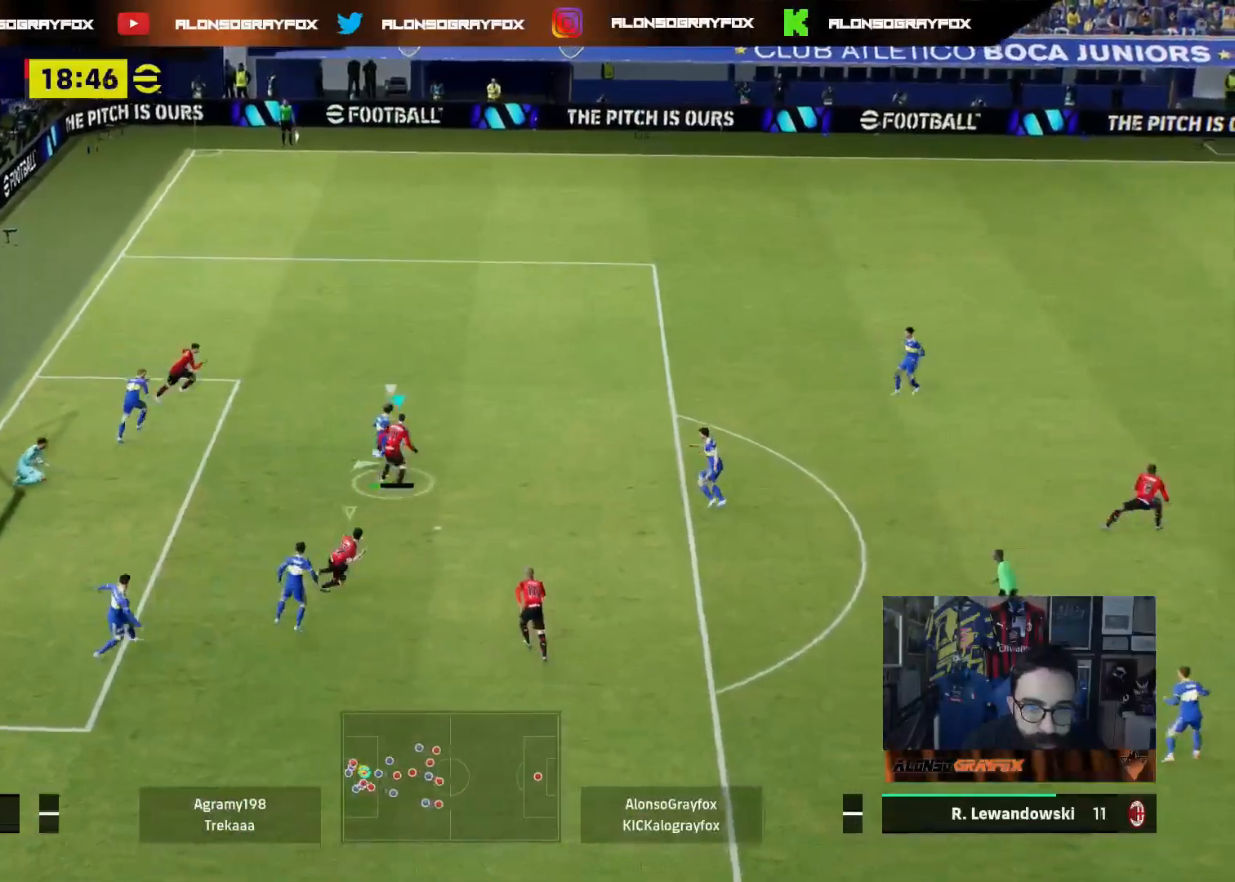
{"buttons": ["L3"], "left_stick": "up-right", "right_stick": "center", "events": [[150, "left_stick", "up-right"], [483, "L2", "up"]]}
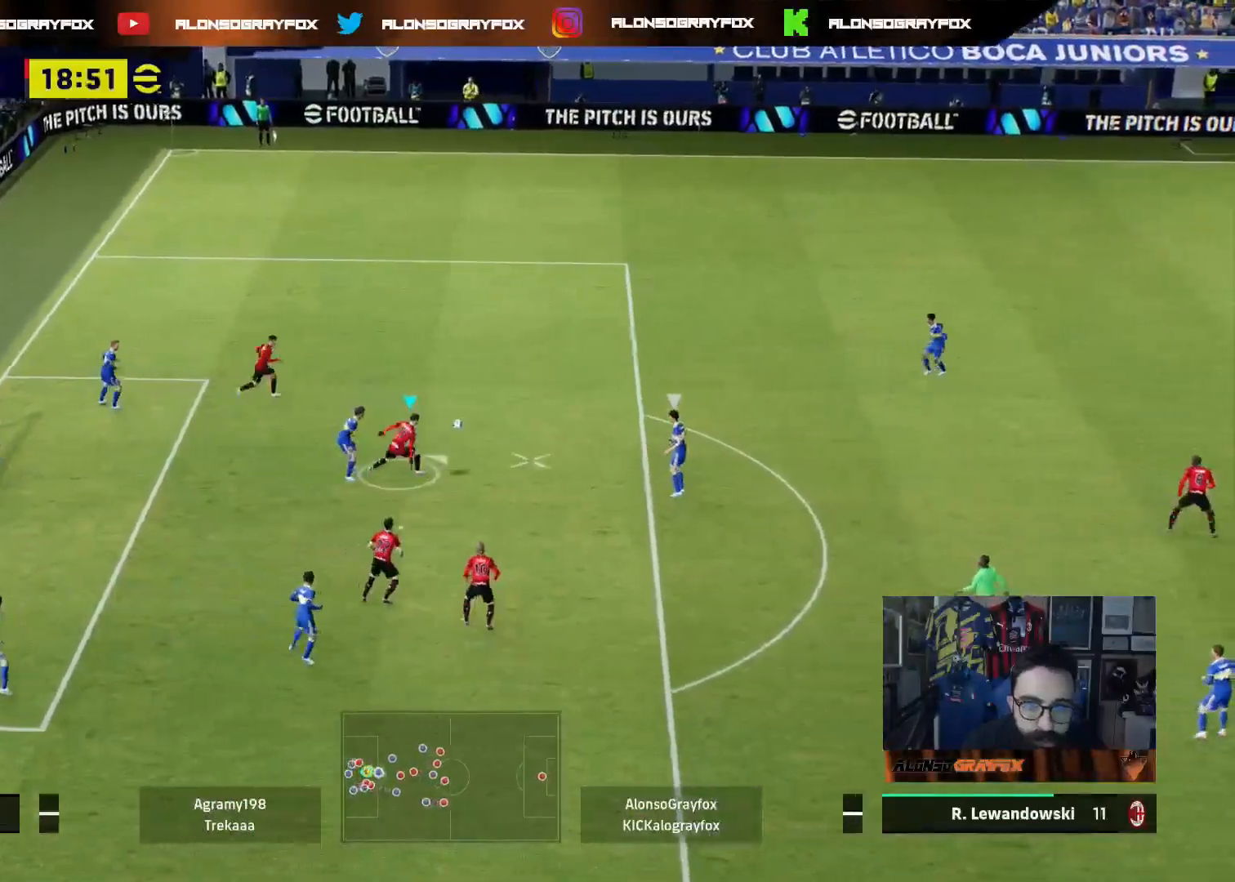
{"buttons": ["R2", "L3"], "left_stick": "down", "right_stick": "center", "events": [[50, "R2", "down"], [67, "L3", "up"], [317, "L3", "down"], [350, "CROSS", "down"], [350, "left_stick", "down-right"], [433, "CROSS", "up"], [433, "left_stick", "down"]]}
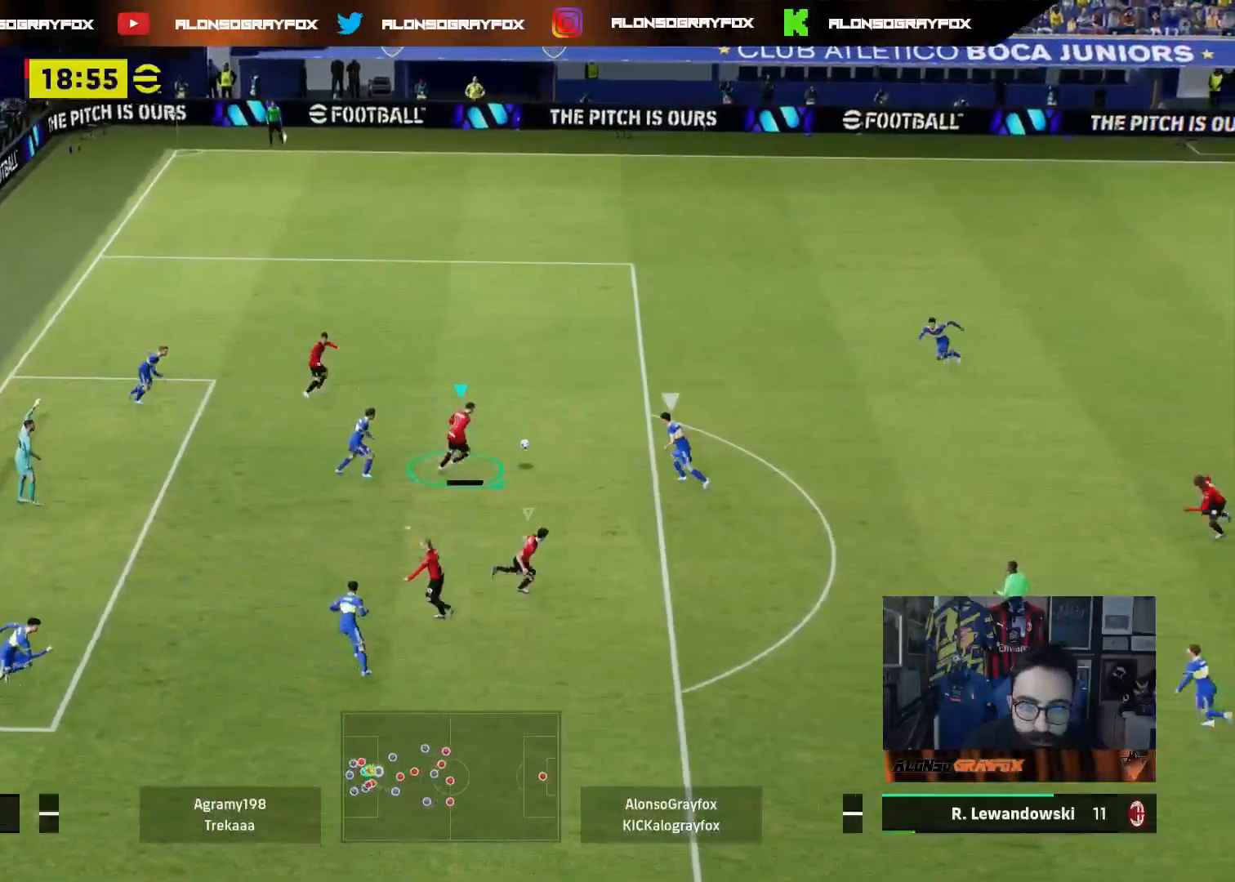
{"buttons": ["L3"], "left_stick": "down-left", "right_stick": "center", "events": [[17, "CROSS", "down"], [83, "CROSS", "up"], [183, "CROSS", "down"], [217, "CROSS", "up"], [217, "left_stick", "down-left"], [417, "R2", "up"]]}
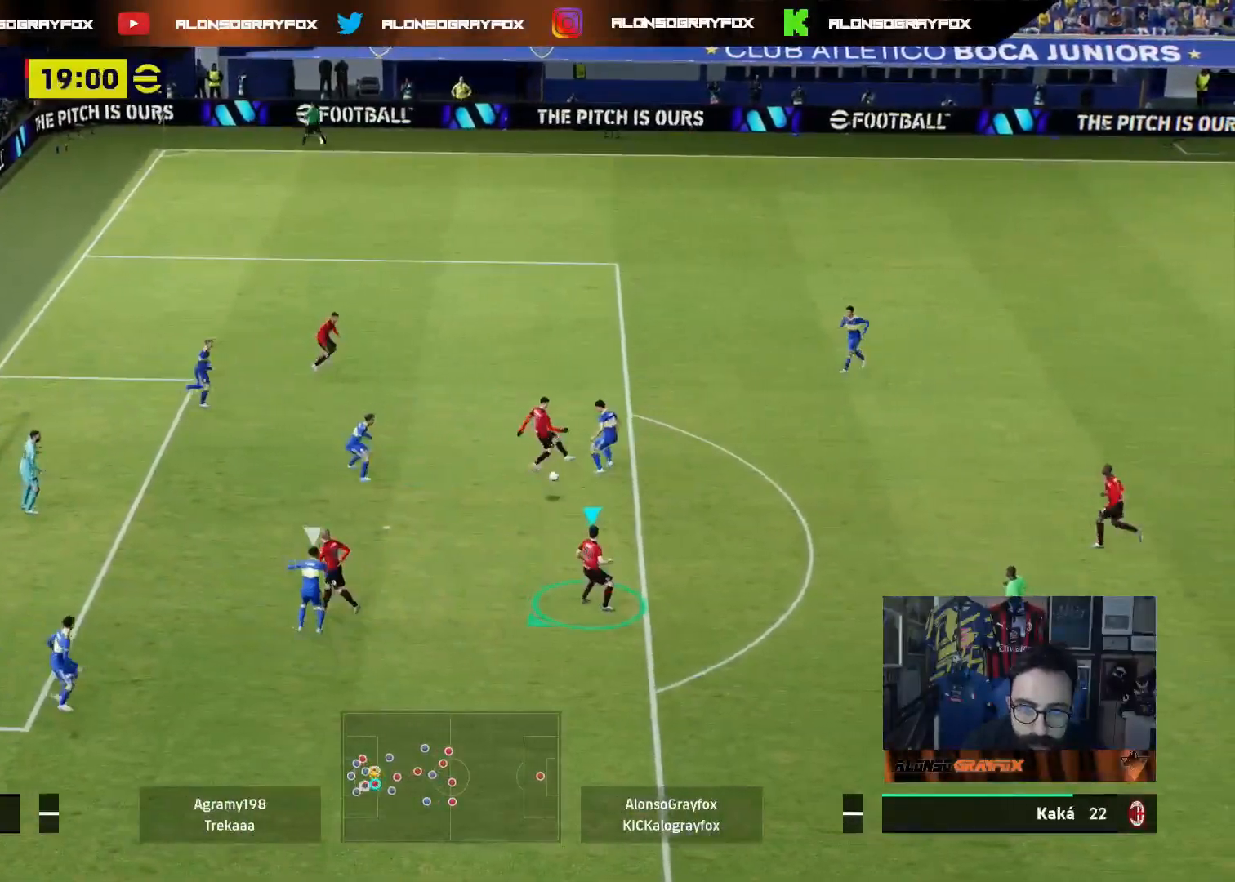
{"buttons": ["L3"], "left_stick": "up-left", "right_stick": "center", "events": [[100, "left_stick", "up-left"]]}
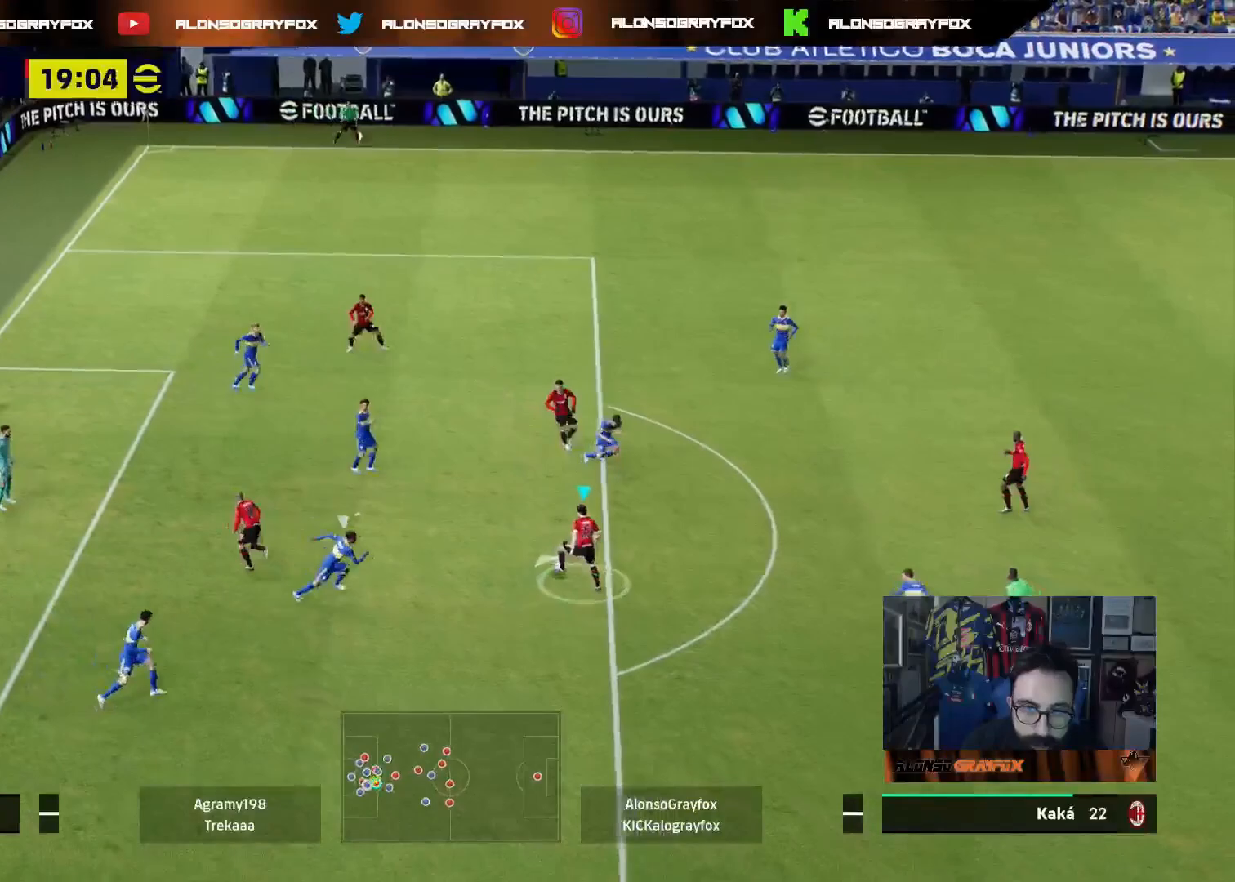
{"buttons": ["CIRCLE", "R1", "L3"], "left_stick": "up", "right_stick": "center", "events": [[50, "SQUARE", "down"], [67, "left_stick", "up"], [117, "SQUARE", "up"], [167, "CROSS", "down"], [250, "CROSS", "up"], [417, "R1", "down"], [467, "CIRCLE", "down"]]}
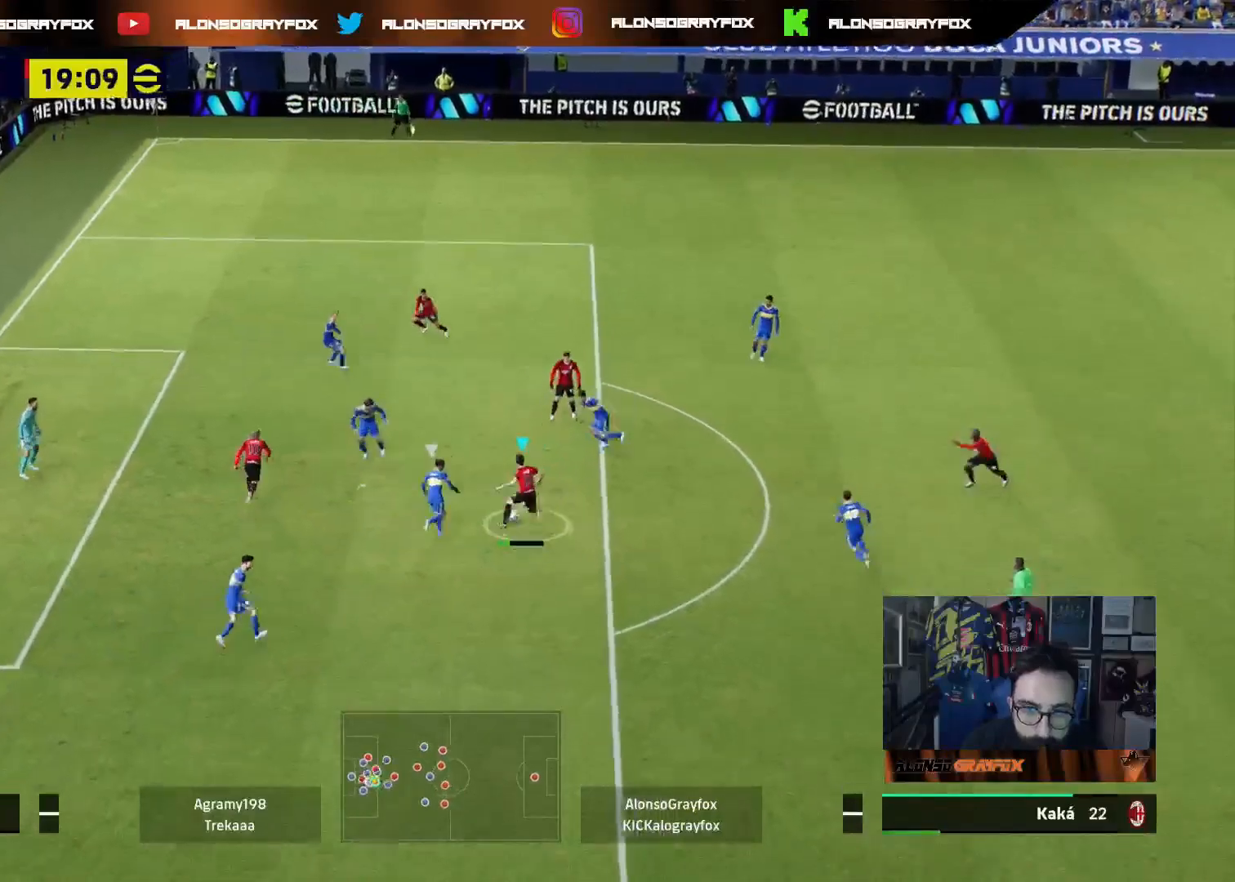
{"buttons": ["R1", "L3"], "left_stick": "up", "right_stick": "center", "events": [[83, "CIRCLE", "up"]]}
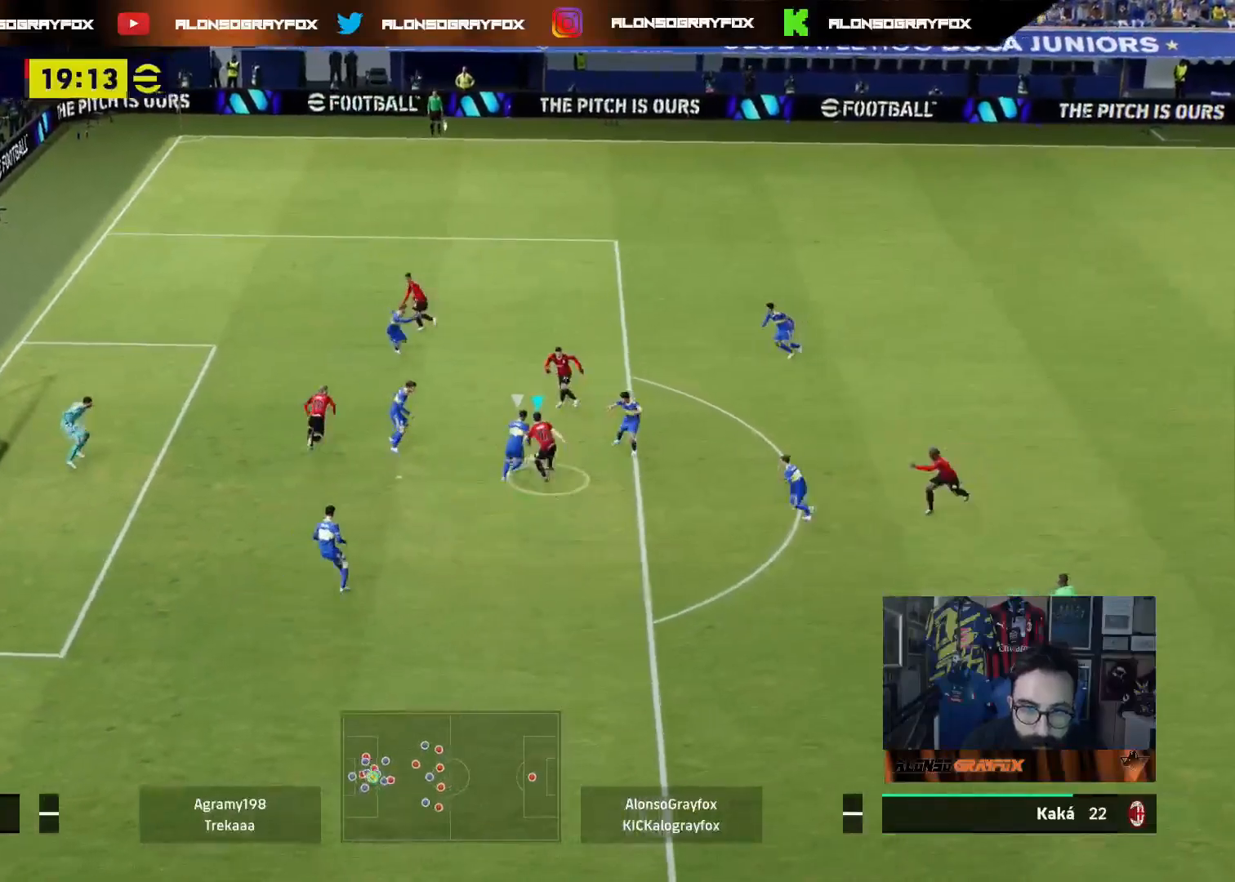
{"buttons": ["L3"], "left_stick": "left", "right_stick": "center", "events": [[100, "left_stick", "up-left"], [333, "left_stick", "left"], [450, "R1", "up"]]}
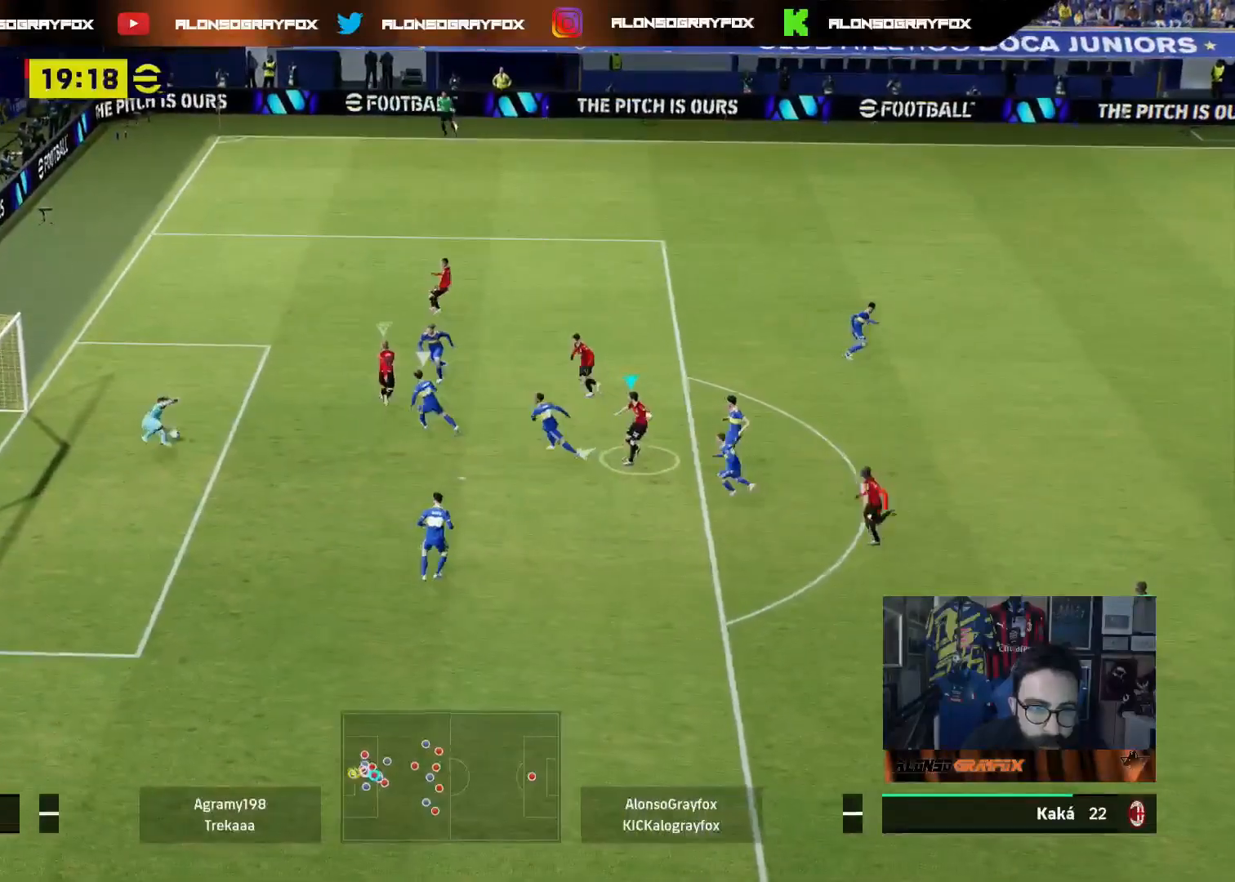
{"buttons": ["R2", "L3"], "left_stick": "left", "right_stick": "center", "events": [[250, "L1", "down"], [250, "R2", "down"], [250, "left_stick", "up-left"], [350, "L1", "up"], [450, "left_stick", "left"]]}
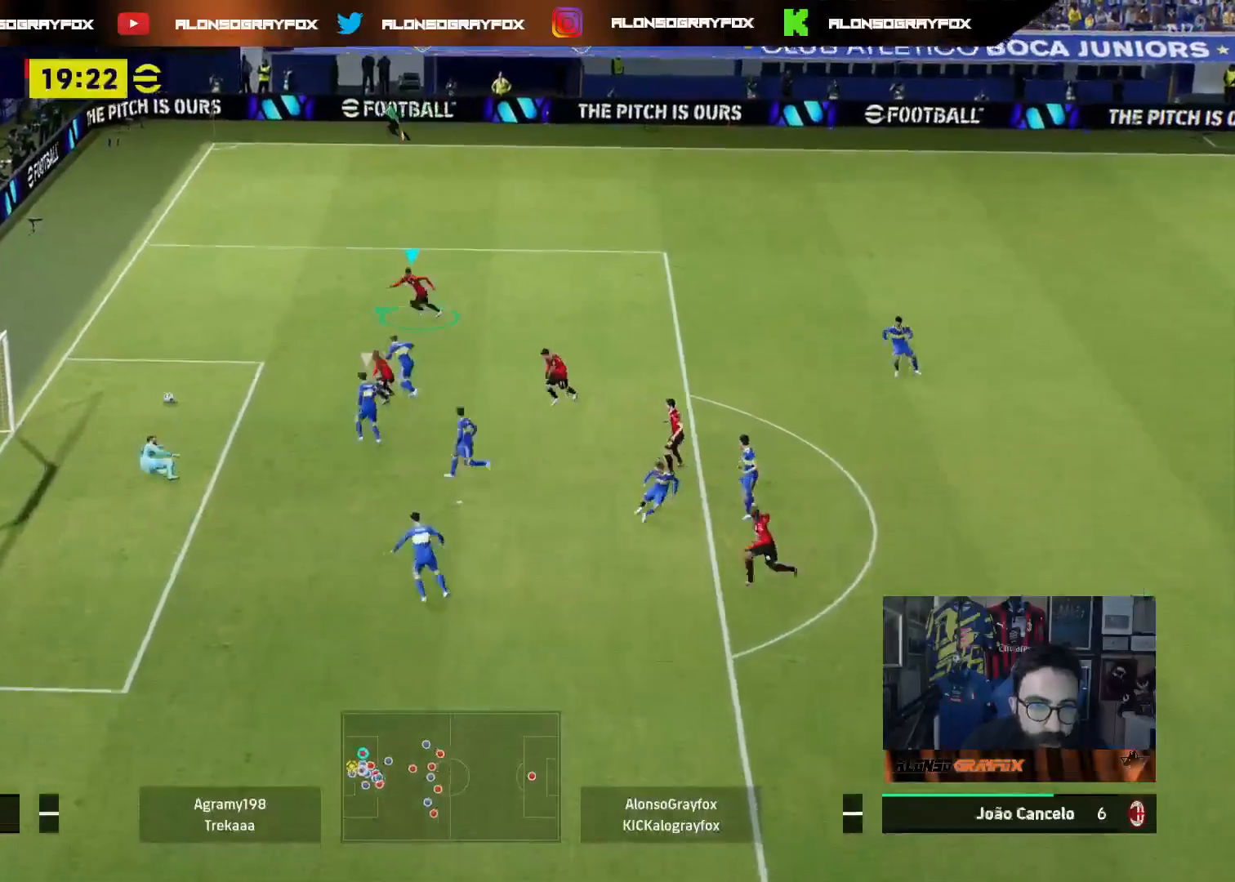
{"buttons": ["R2", "L3"], "left_stick": "down-left", "right_stick": "center", "events": [[150, "left_stick", "down-left"], [317, "CIRCLE", "down"], [417, "CIRCLE", "up"]]}
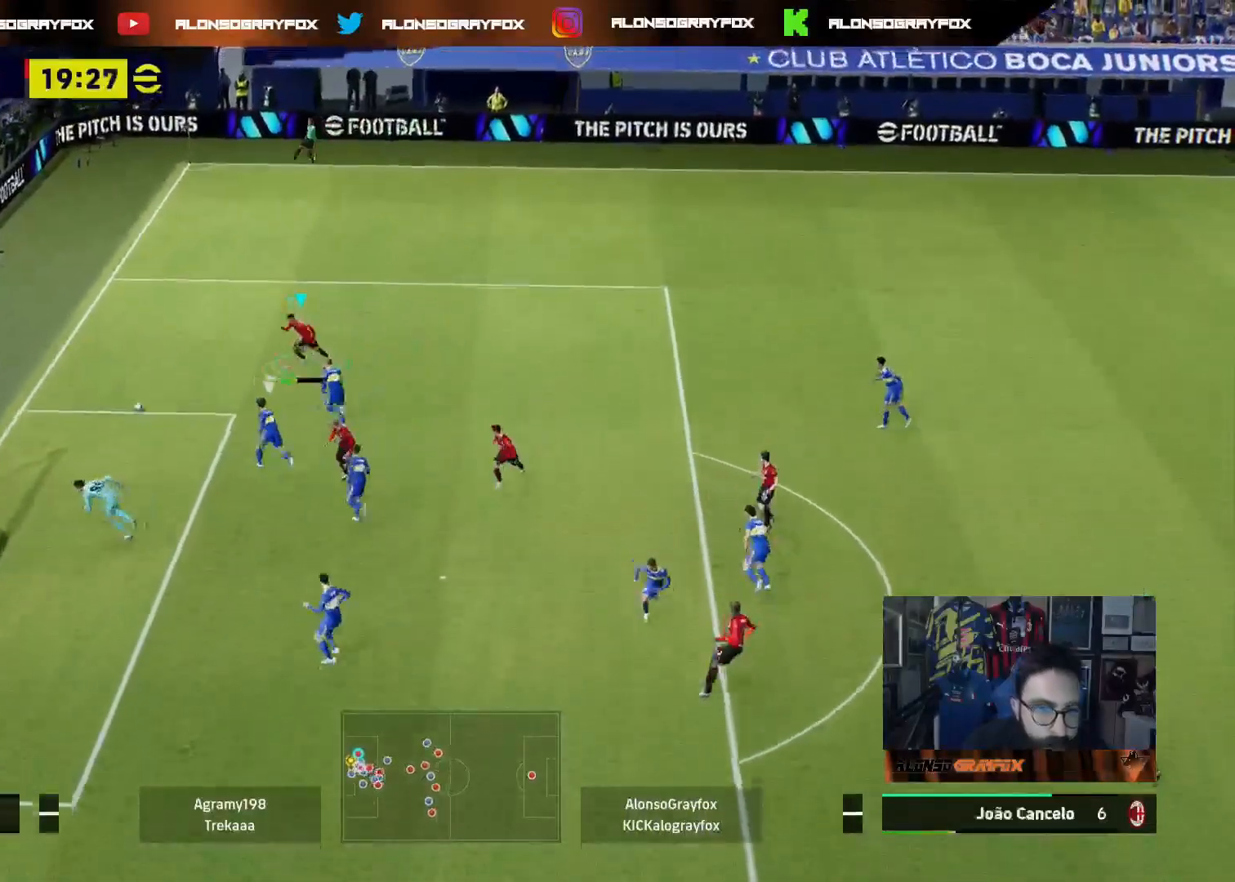
{"buttons": ["R2", "L3"], "left_stick": "down-left", "right_stick": "center", "events": []}
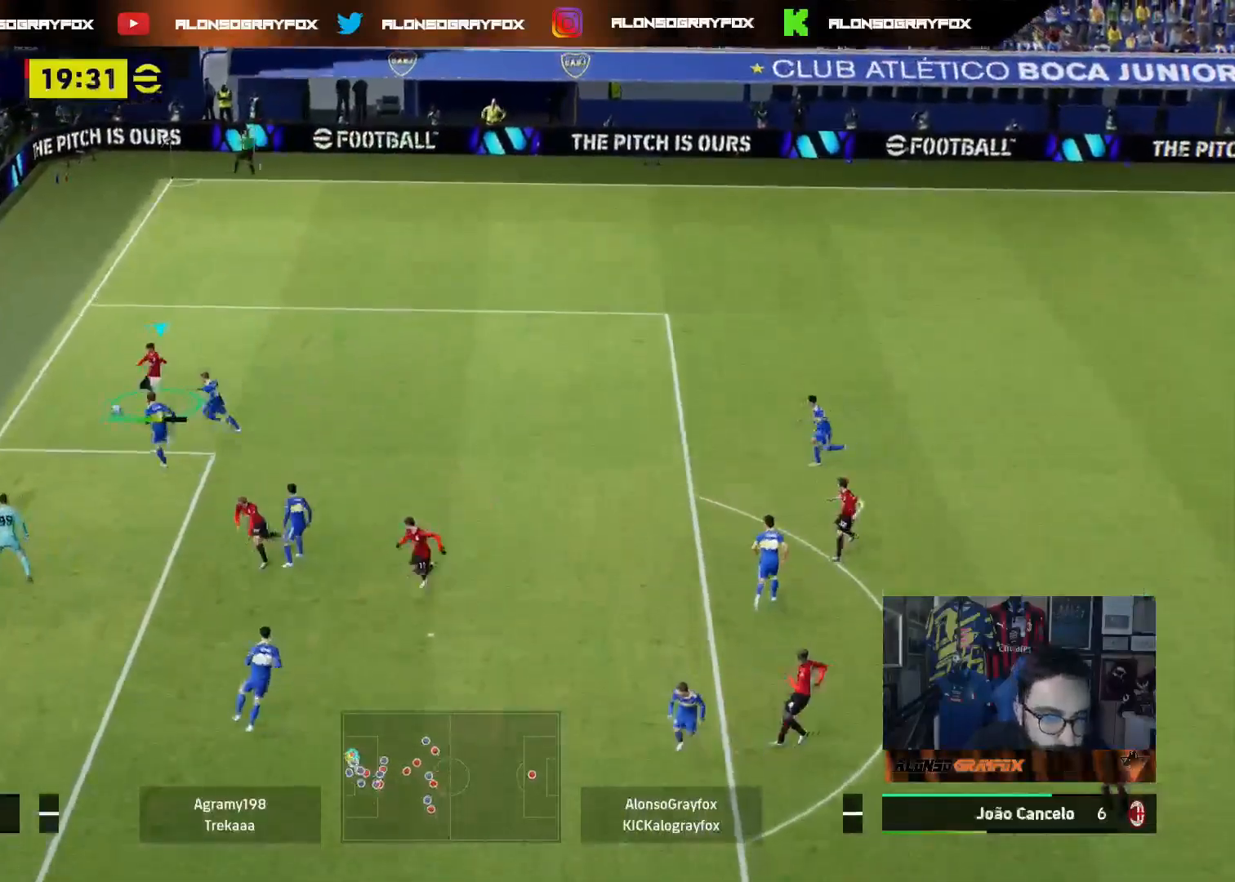
{"buttons": ["R2", "L3"], "left_stick": "down-left", "right_stick": "center", "events": []}
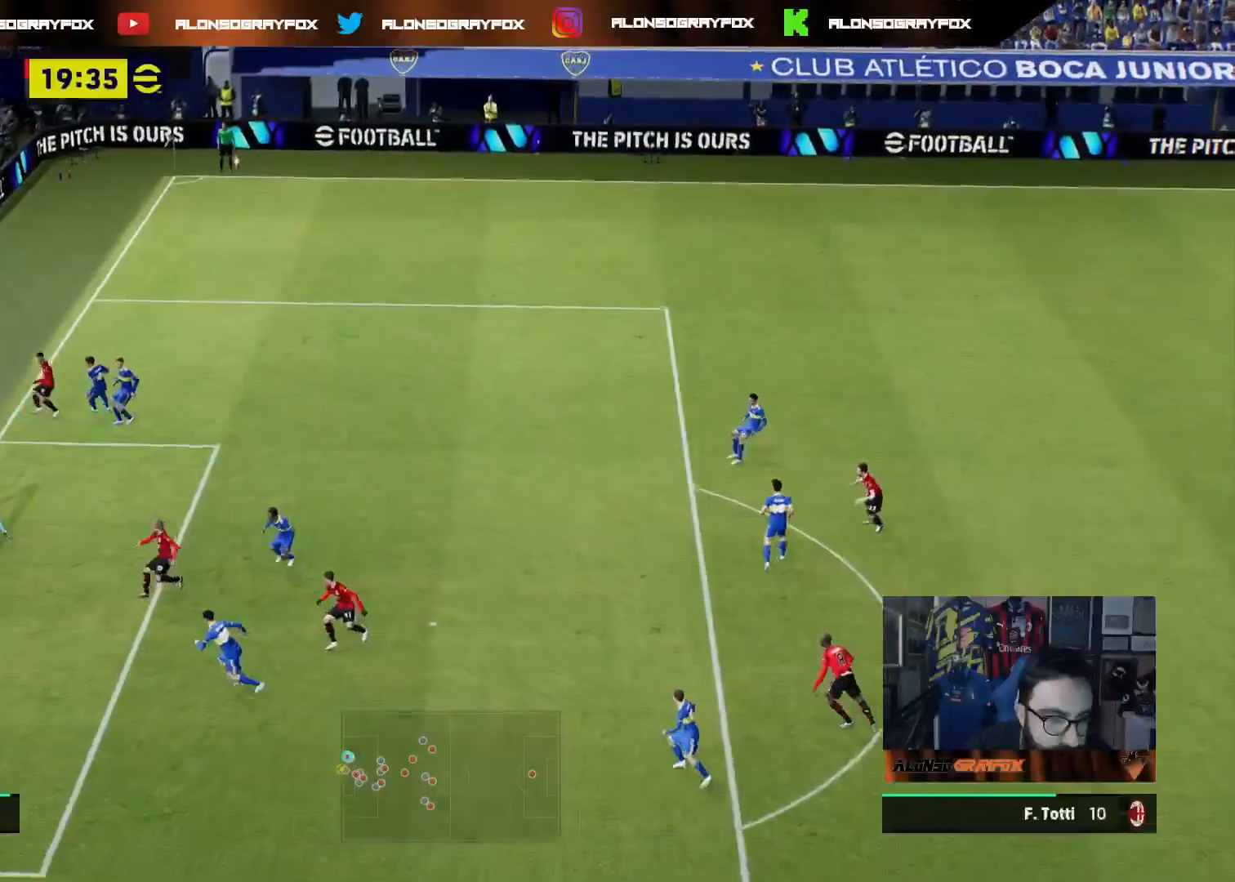
{"buttons": [], "left_stick": "center", "right_stick": "center", "events": [[217, "R2", "up"], [267, "left_stick", "down"], [283, "L3", "up"], [400, "left_stick", "center"]]}
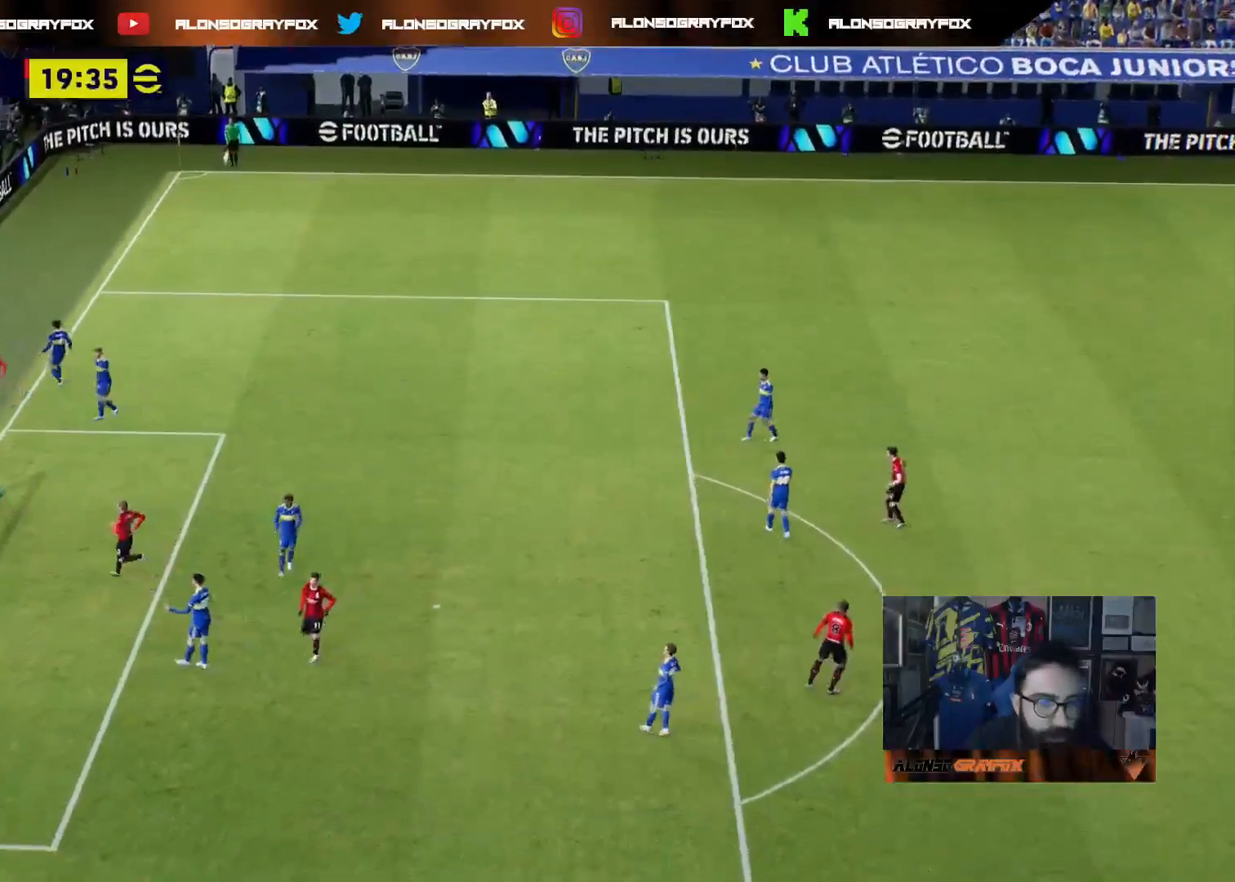
{"buttons": [], "left_stick": "center", "right_stick": "center", "events": []}
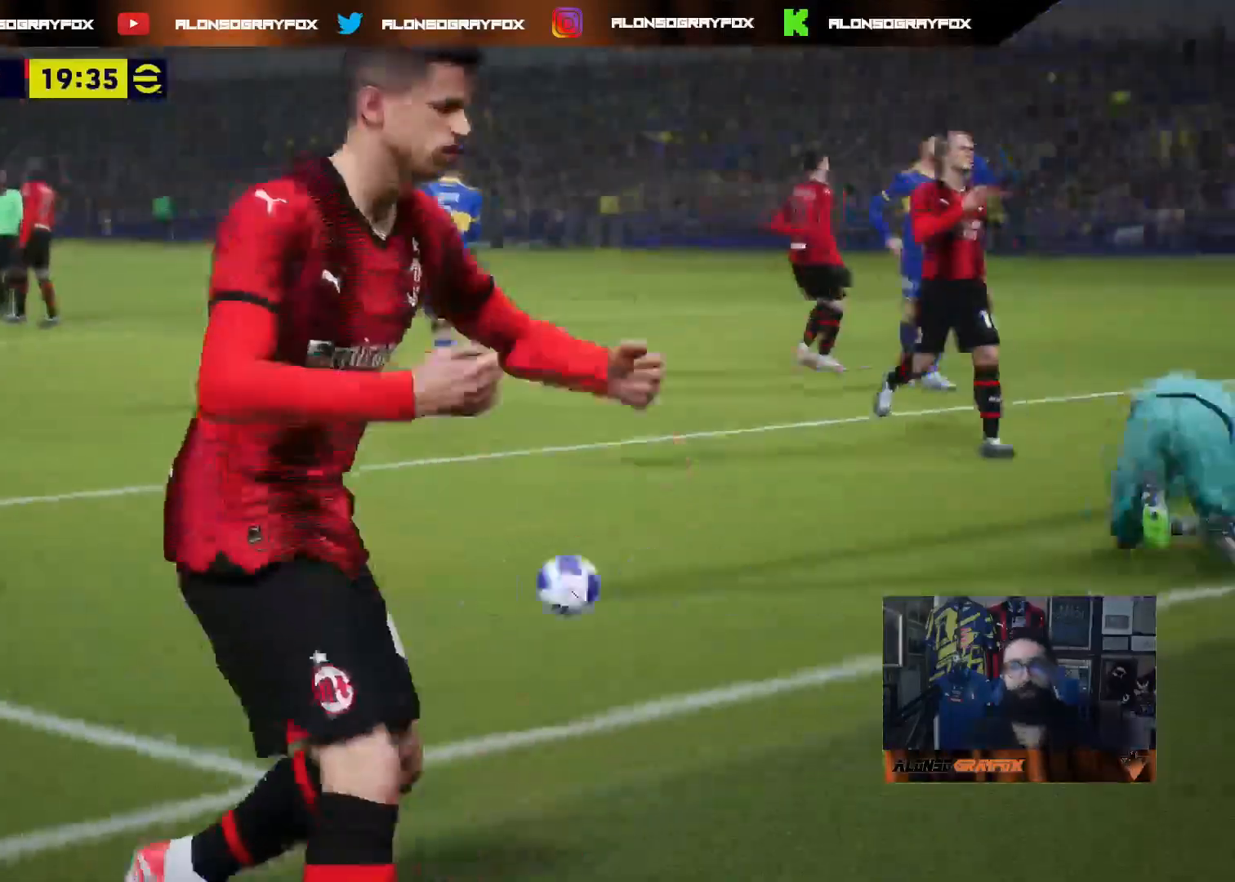
{"buttons": [], "left_stick": "center", "right_stick": "center", "events": [[17, "CROSS", "down"], [117, "CROSS", "up"], [200, "CROSS", "down"], [267, "CROSS", "up"], [367, "CROSS", "down"], [433, "CROSS", "up"]]}
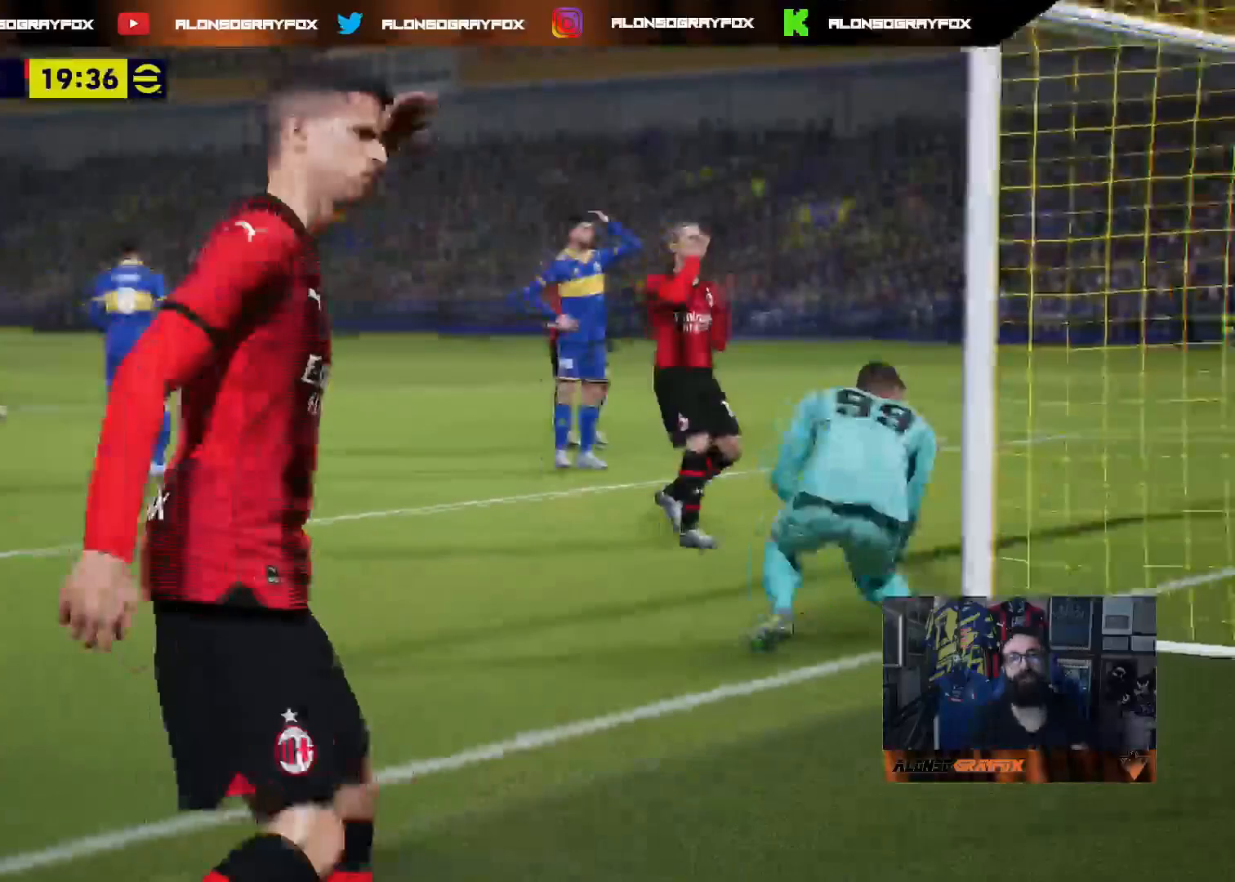
{"buttons": ["CROSS"], "left_stick": "center", "right_stick": "center", "events": [[50, "CROSS", "down"], [83, "CROSS", "up"], [183, "CROSS", "down"], [417, "CROSS", "up"], [500, "CROSS", "down"]]}
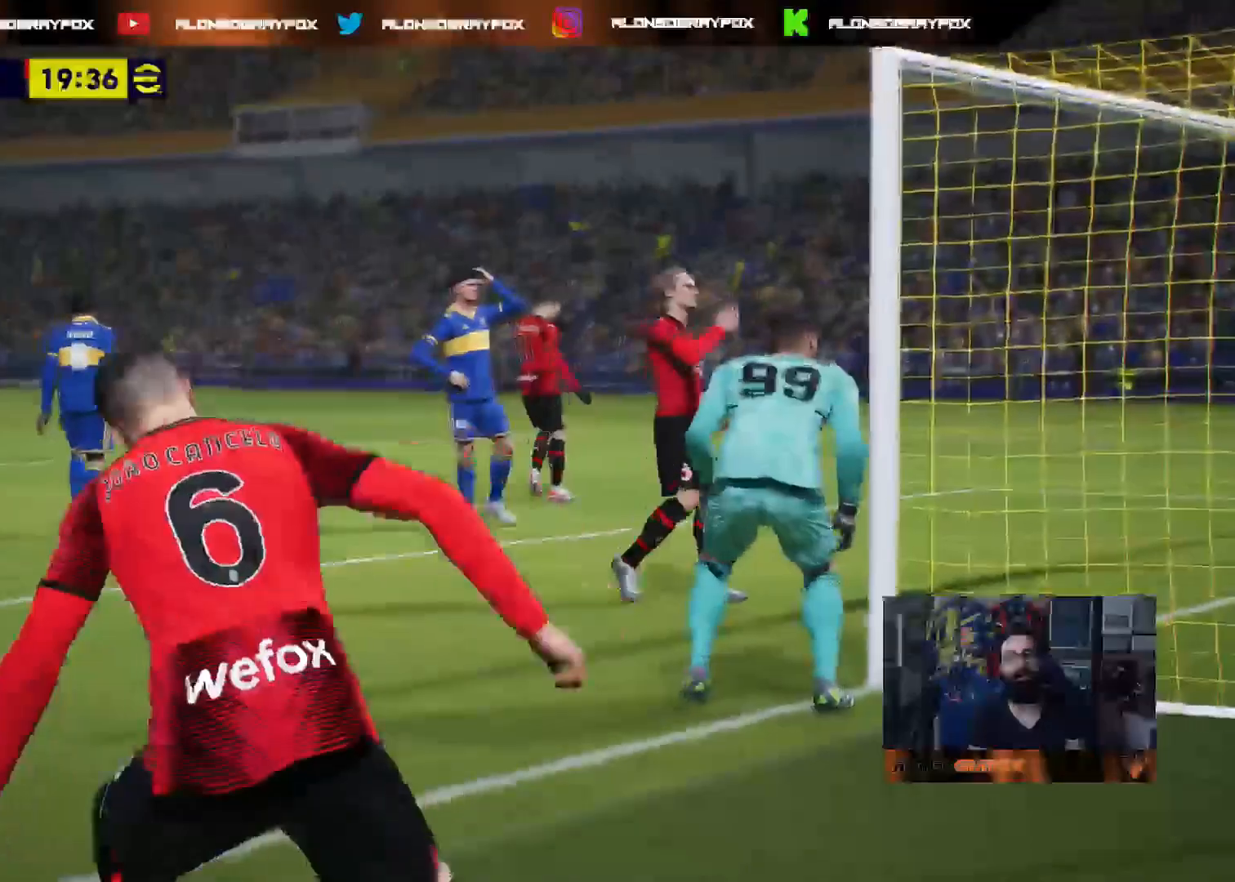
{"buttons": ["CROSS"], "left_stick": "center", "right_stick": "center", "events": []}
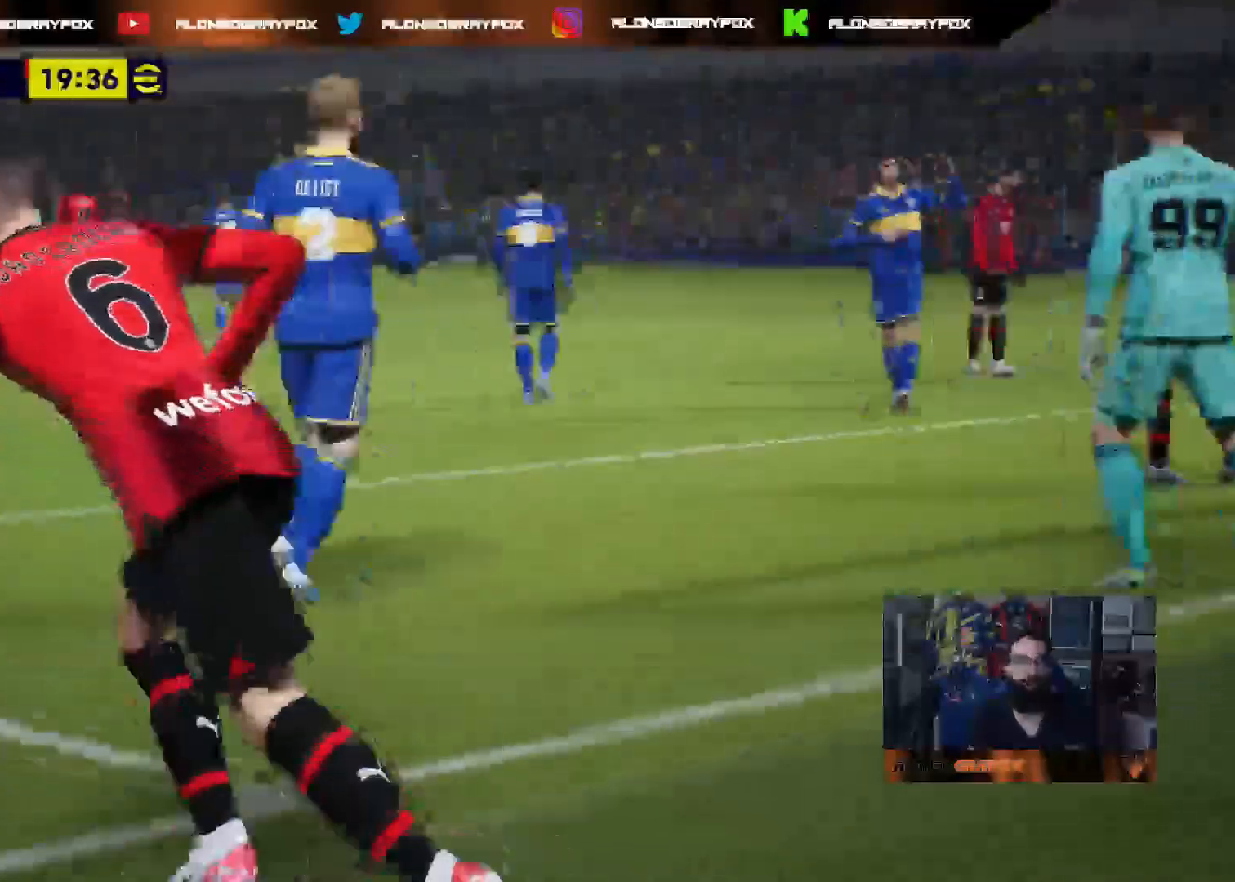
{"buttons": ["CROSS"], "left_stick": "center", "right_stick": "center", "events": []}
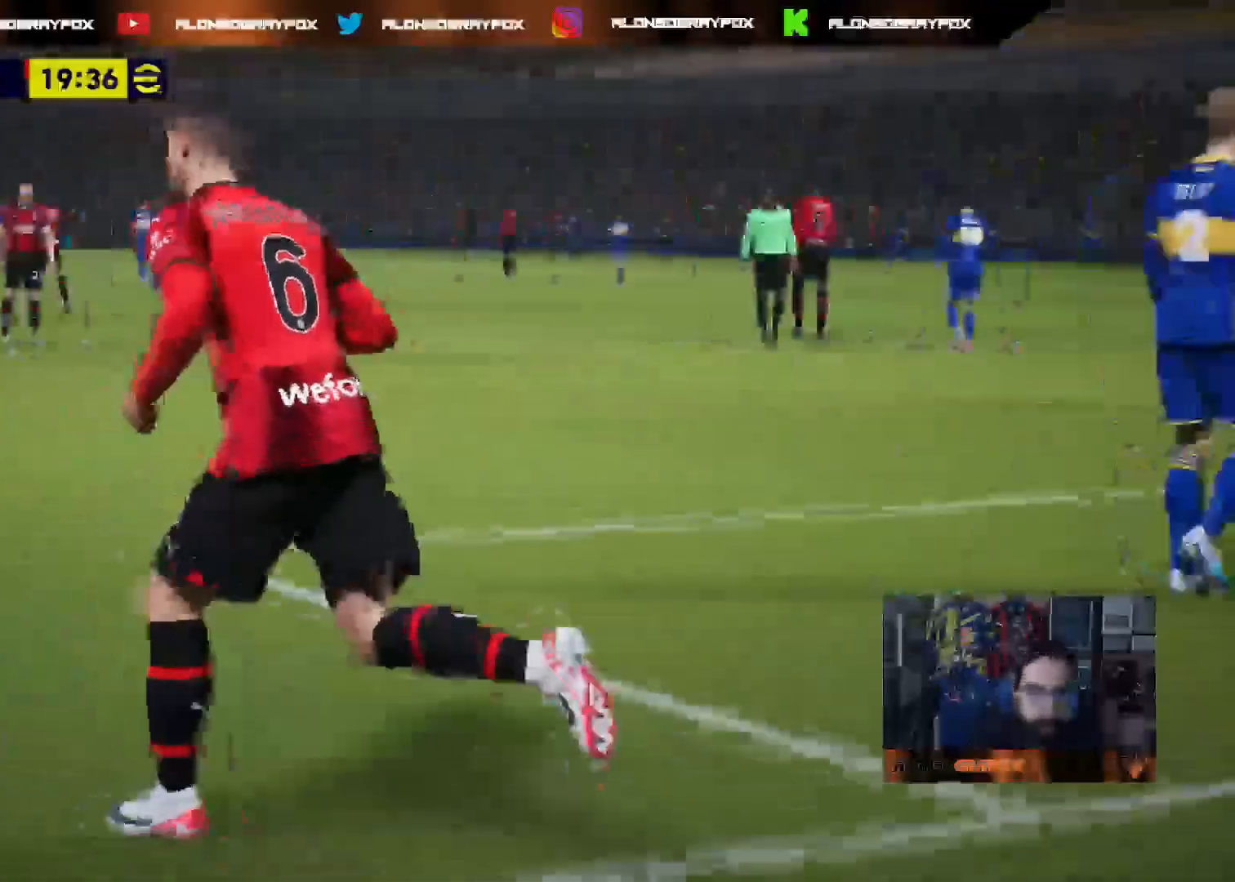
{"buttons": ["CROSS"], "left_stick": "center", "right_stick": "center", "events": []}
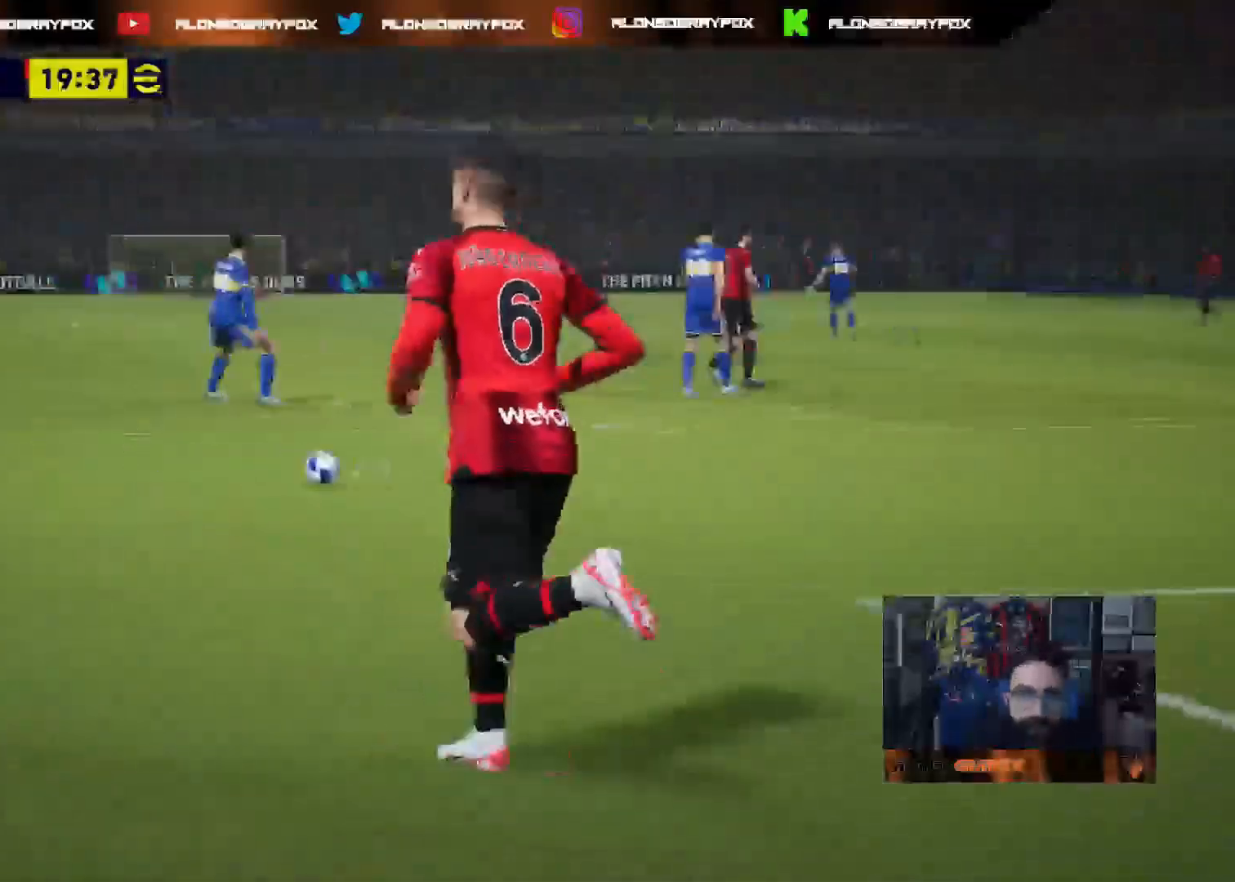
{"buttons": [], "left_stick": "center", "right_stick": "center", "events": [[333, "CROSS", "up"]]}
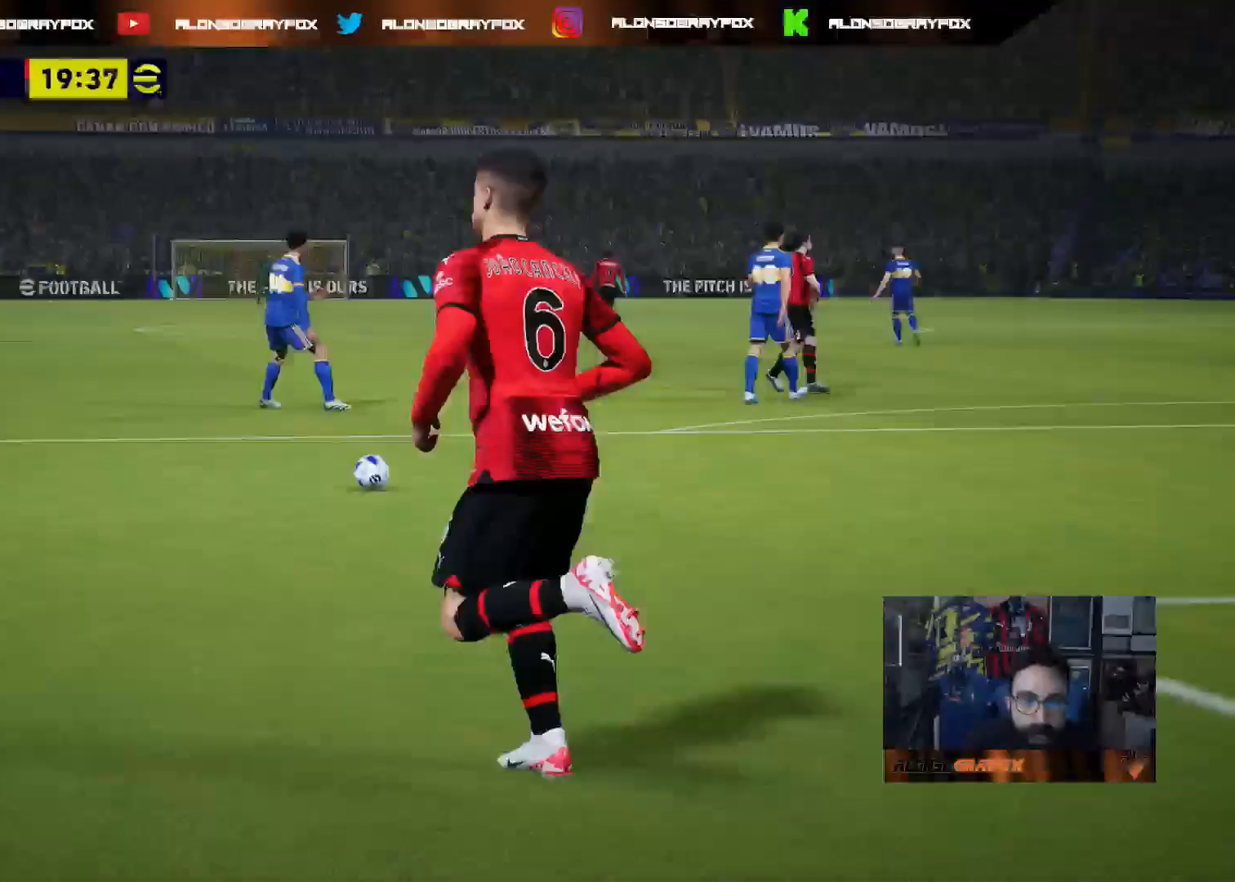
{"buttons": [], "left_stick": "center", "right_stick": "center", "events": [[383, "CROSS", "down"], [483, "CROSS", "up"]]}
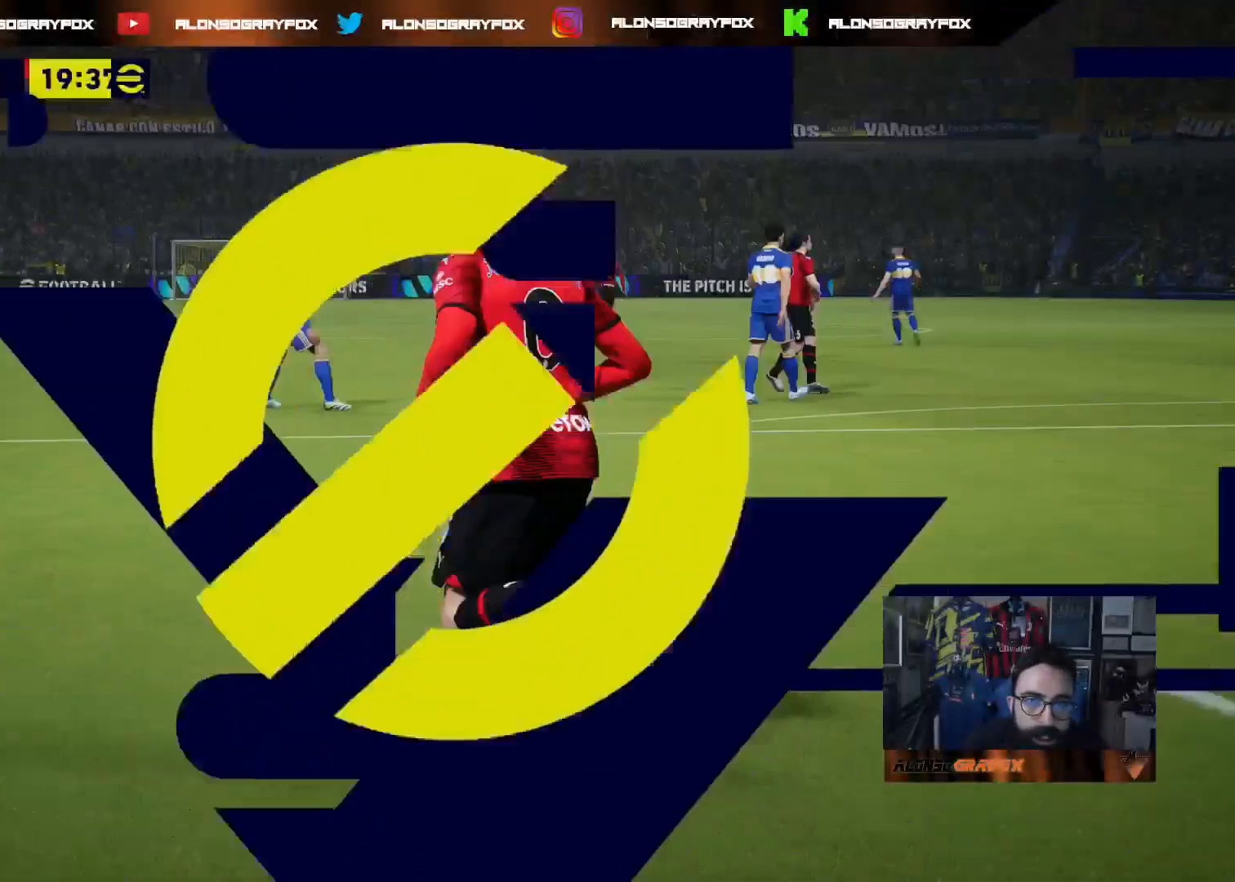
{"buttons": [], "left_stick": "center", "right_stick": "center", "events": [[50, "CROSS", "down"], [117, "CROSS", "up"], [217, "CROSS", "down"], [283, "CROSS", "up"], [383, "CROSS", "down"], [450, "CROSS", "up"]]}
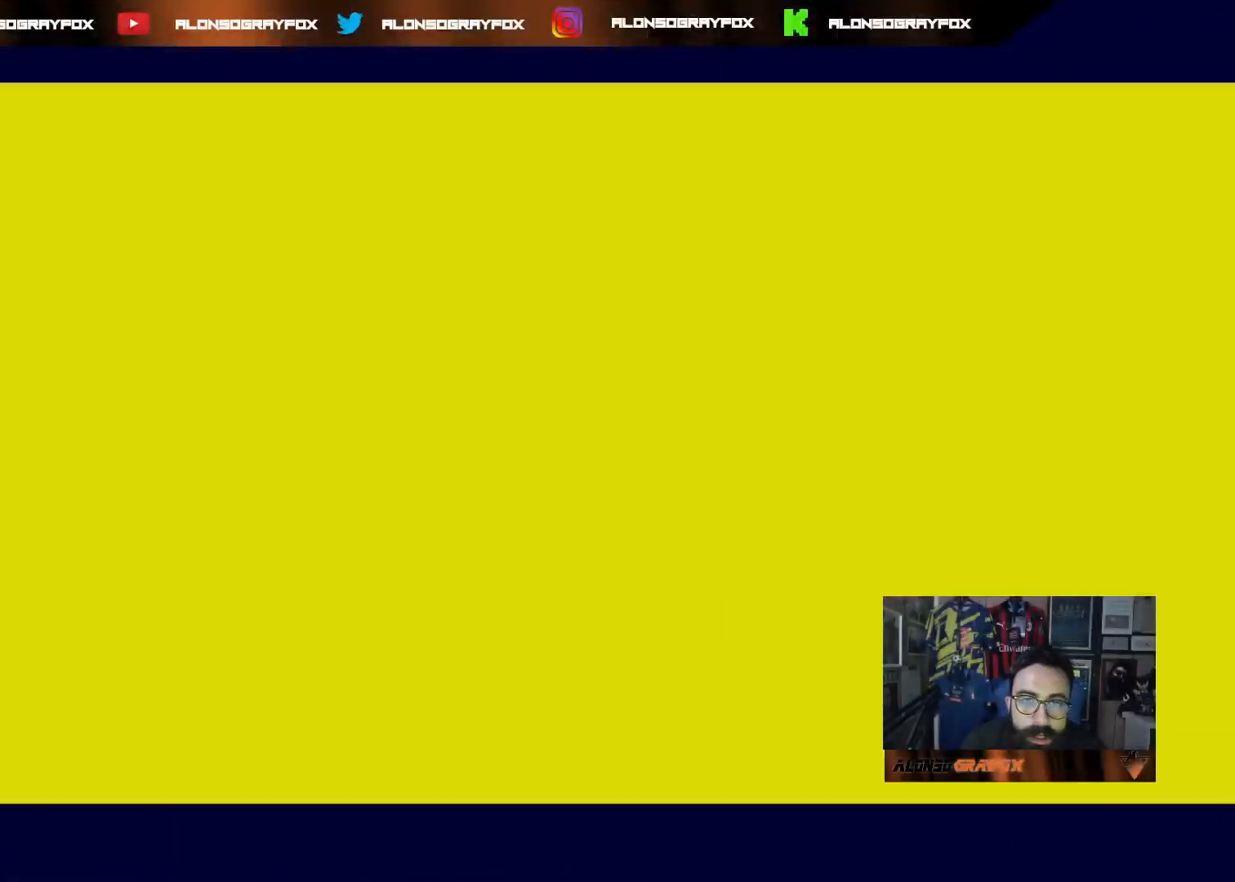
{"buttons": ["CROSS"], "left_stick": "center", "right_stick": "center", "events": [[17, "CROSS", "down"], [83, "CROSS", "up"], [183, "CROSS", "down"], [250, "CROSS", "up"], [317, "CROSS", "down"], [417, "CROSS", "up"], [483, "CROSS", "down"]]}
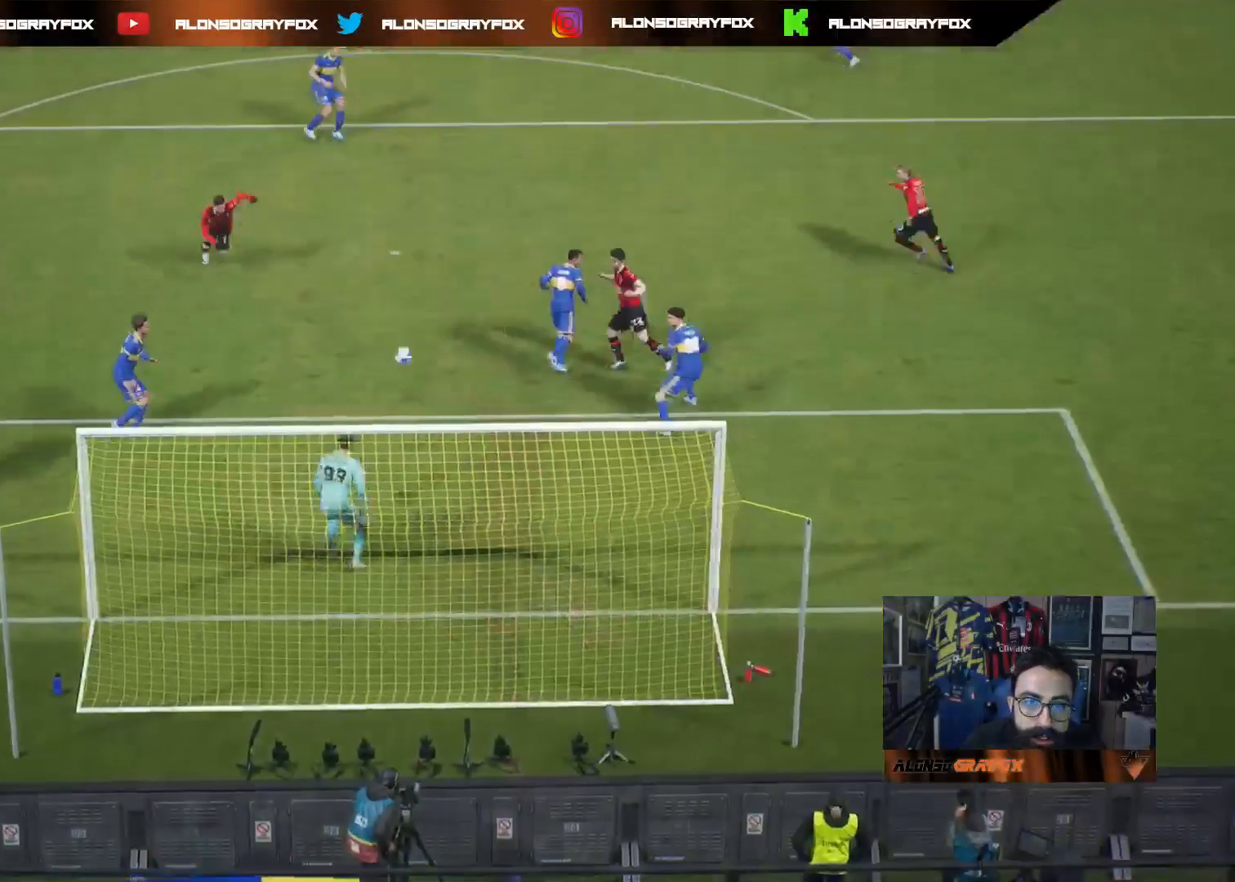
{"buttons": [], "left_stick": "center", "right_stick": "center", "events": [[83, "CROSS", "up"], [150, "CROSS", "down"], [417, "CROSS", "up"]]}
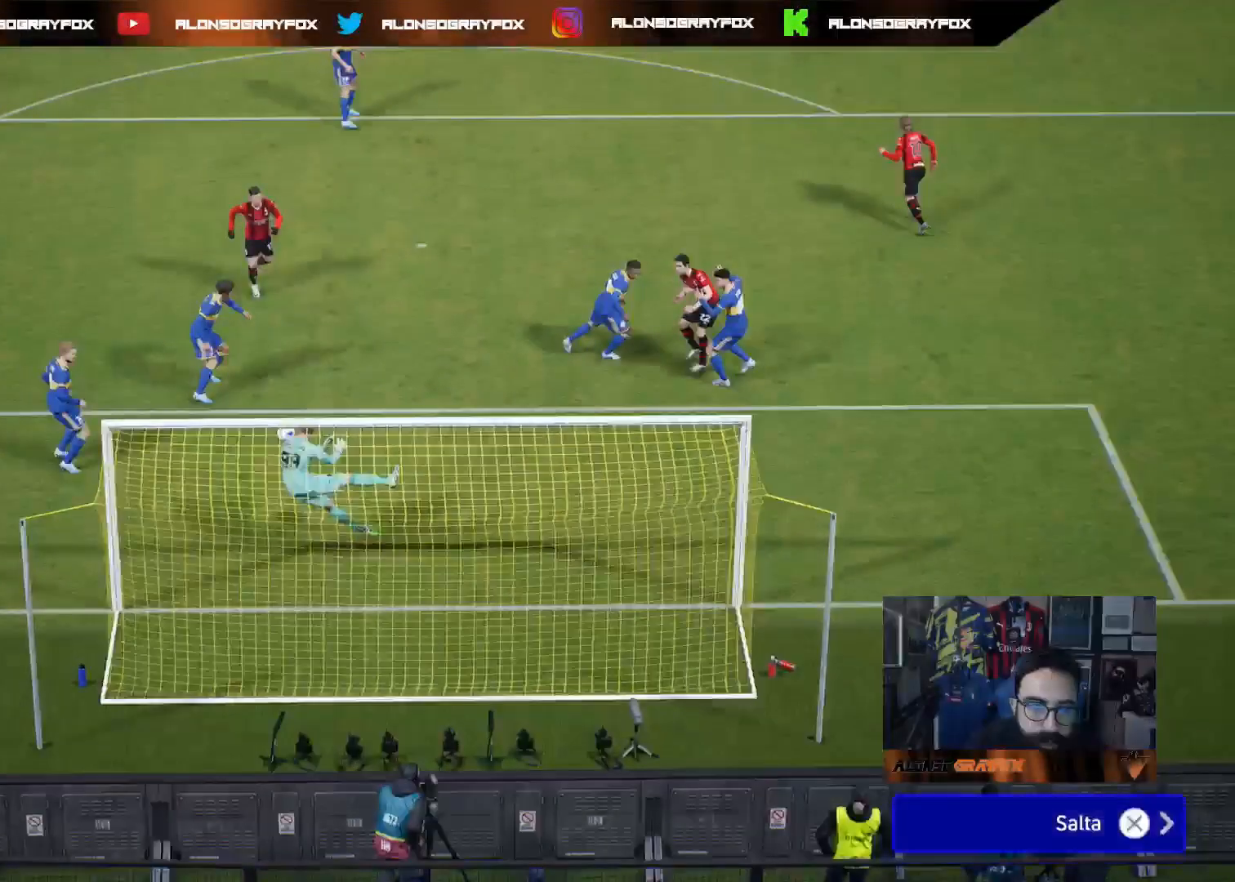
{"buttons": [], "left_stick": "center", "right_stick": "center", "events": []}
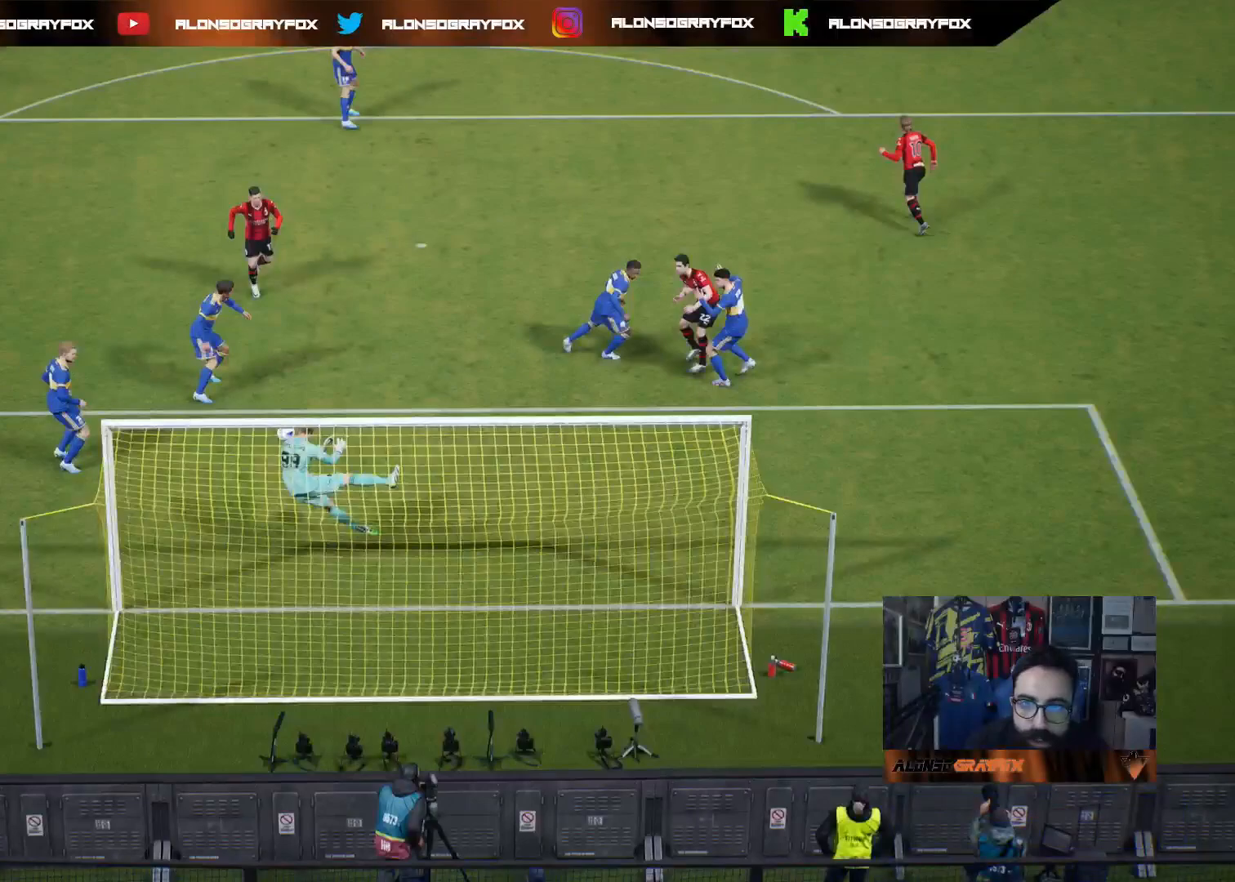
{"buttons": [], "left_stick": "center", "right_stick": "center", "events": []}